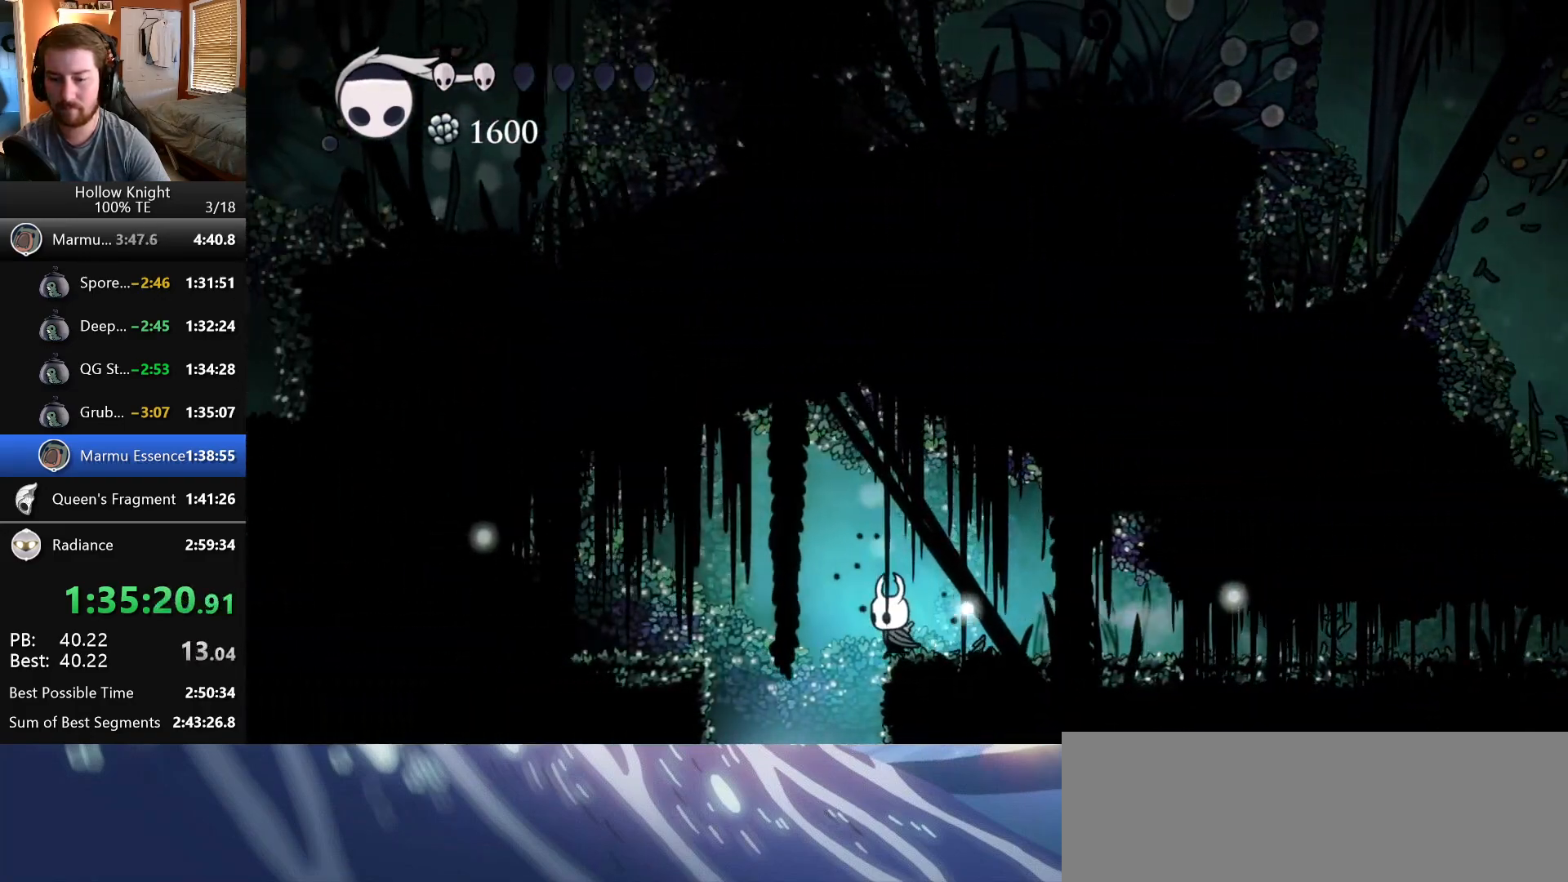
Gameplay with keyboard; each line is a JSON object with the keys held at the frame after it. "events" lists presses ("down") and releases ("up") of "claw", "crystal", "dash", "down", "dream", "escape", "focus", "left", "nail", "return", "right", "shriek", "up" and "wings" between this image and that frame as [ms after this image, input, new state], when the widget could be followed in between. No other keys are recorded. Mouse input is not recorded. Key names are as the overlay labels them; some are game actions (e.g. jump) rather than physical keys.
{"keys": [], "events": [[167, "left", "up"]]}
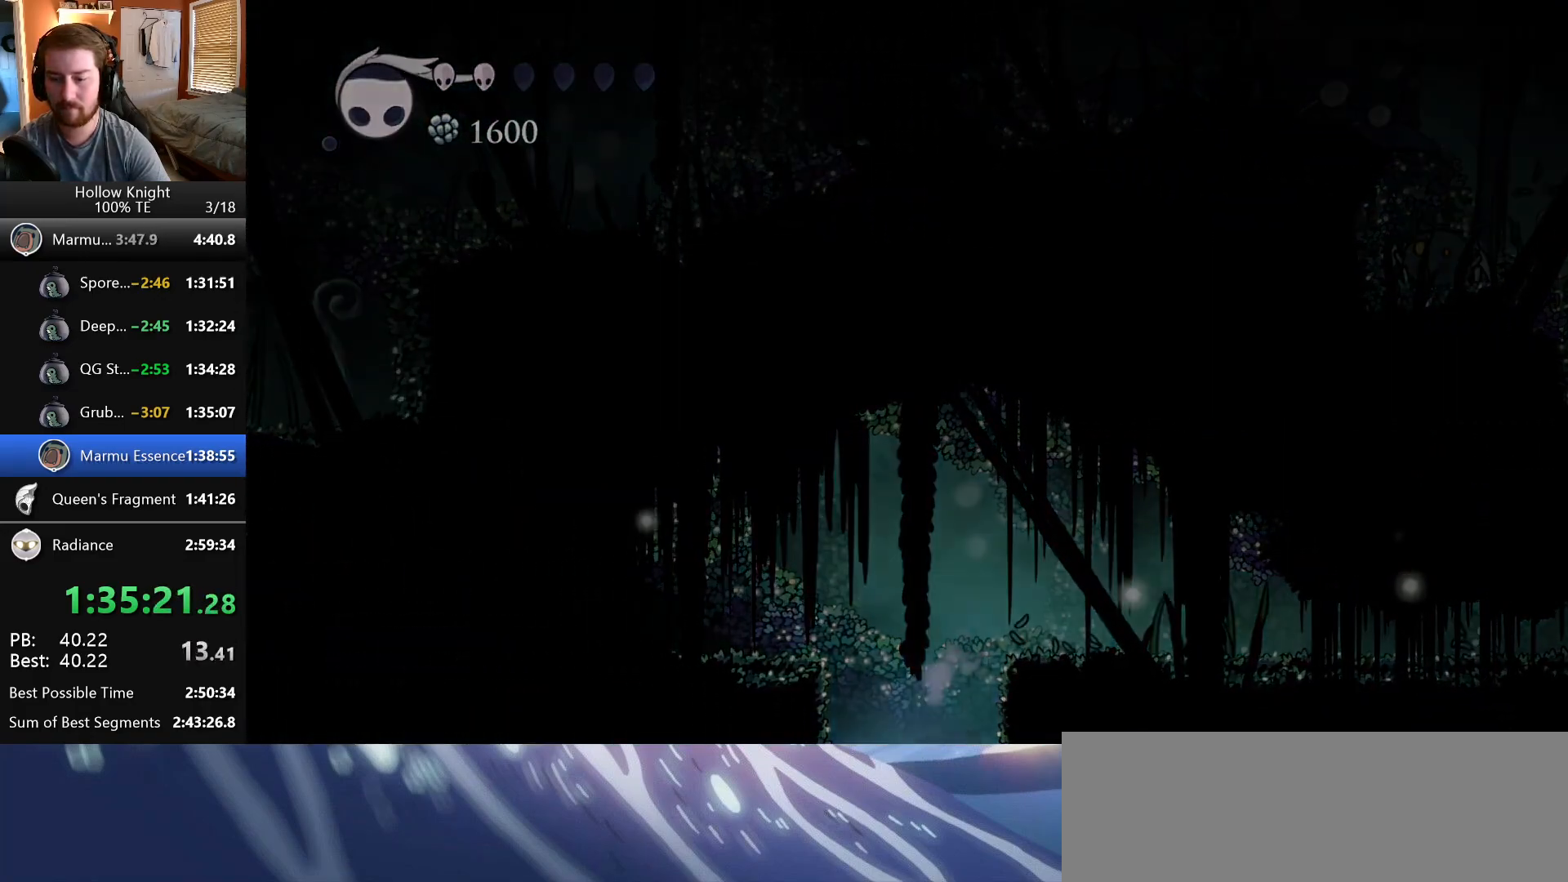
{"keys": [], "events": []}
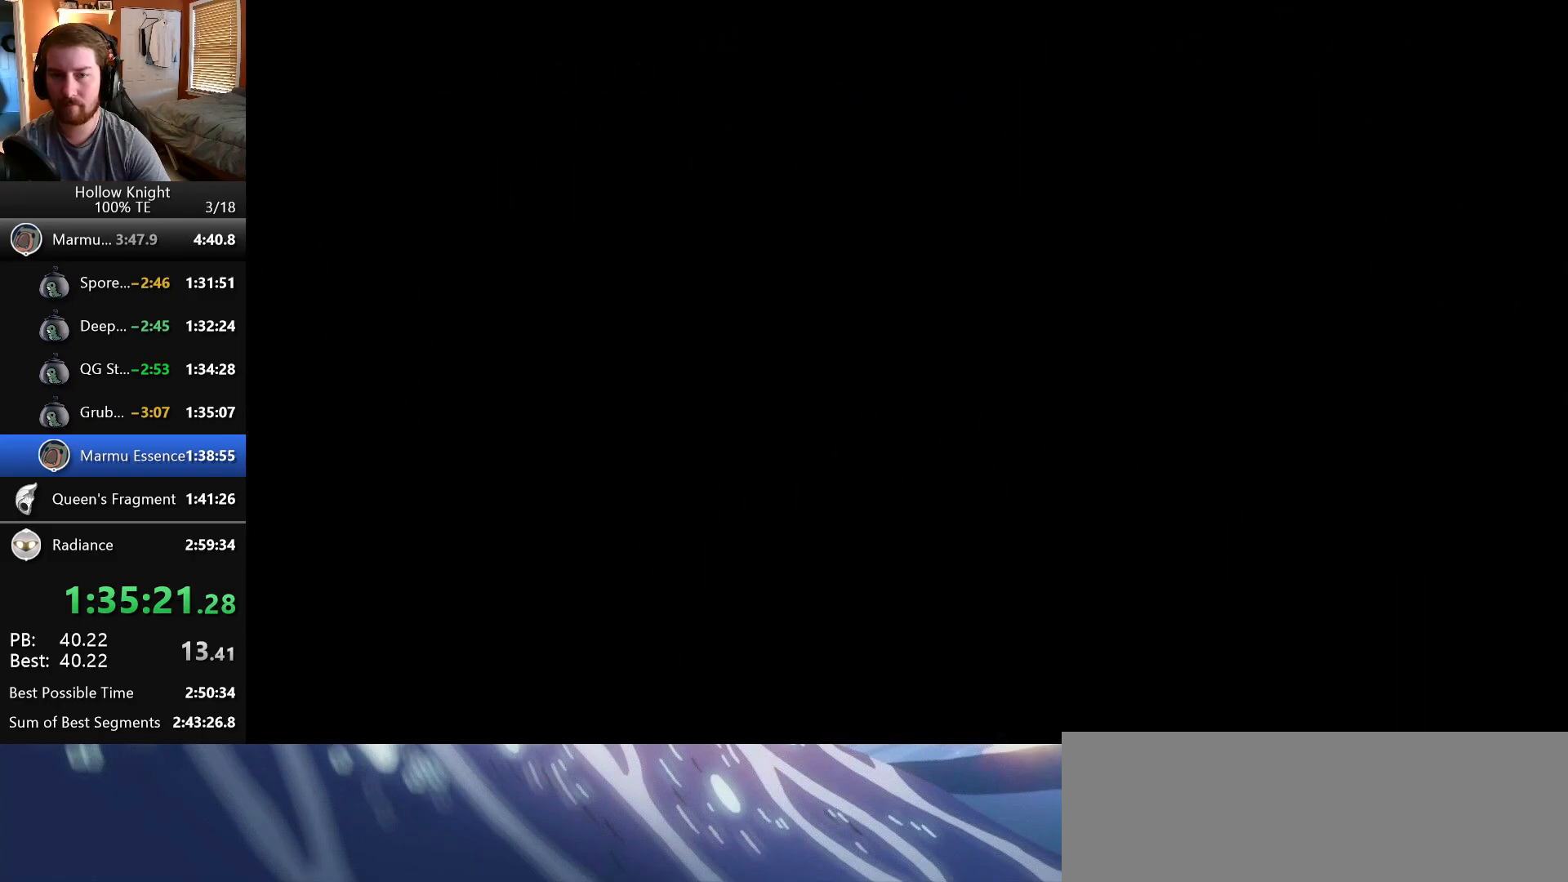
{"keys": ["nail", "right"], "events": [[367, "right", "down"], [433, "nail", "down"]]}
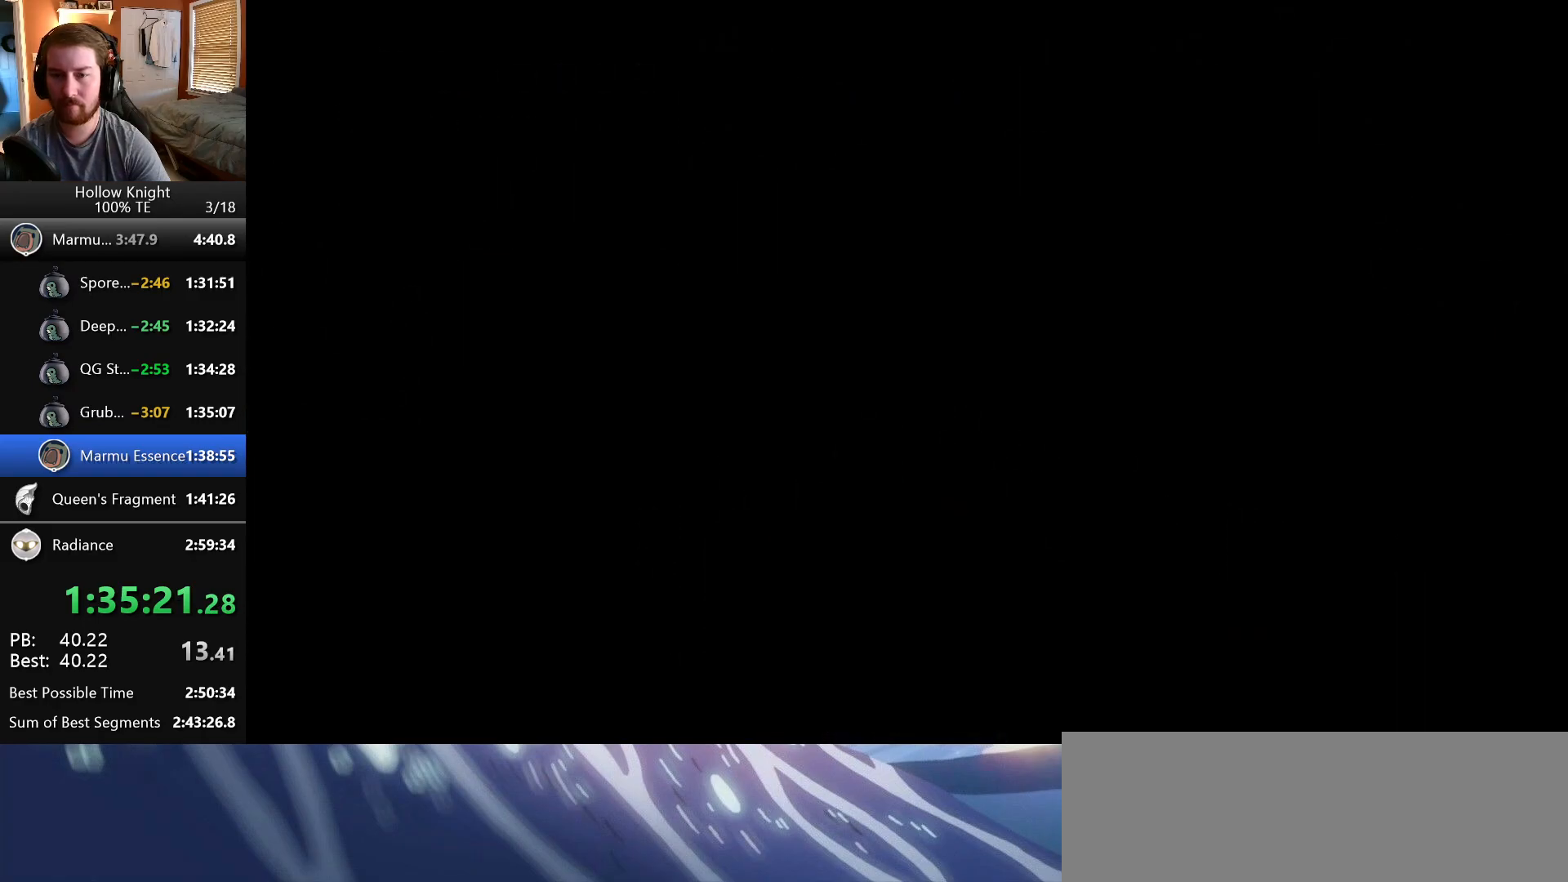
{"keys": ["nail", "right"], "events": []}
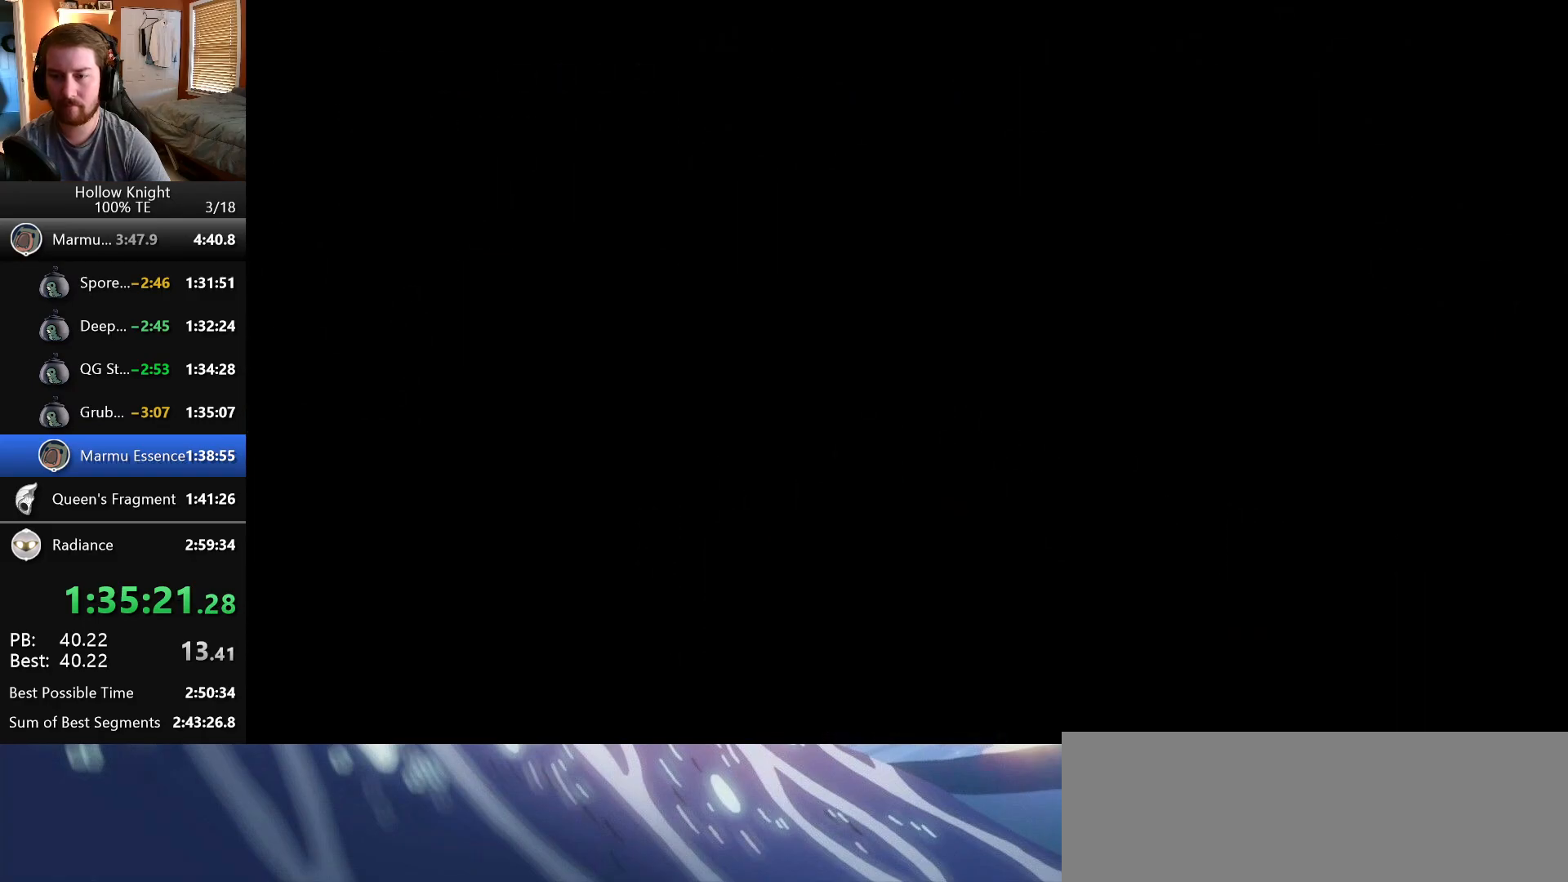
{"keys": ["nail", "right"], "events": []}
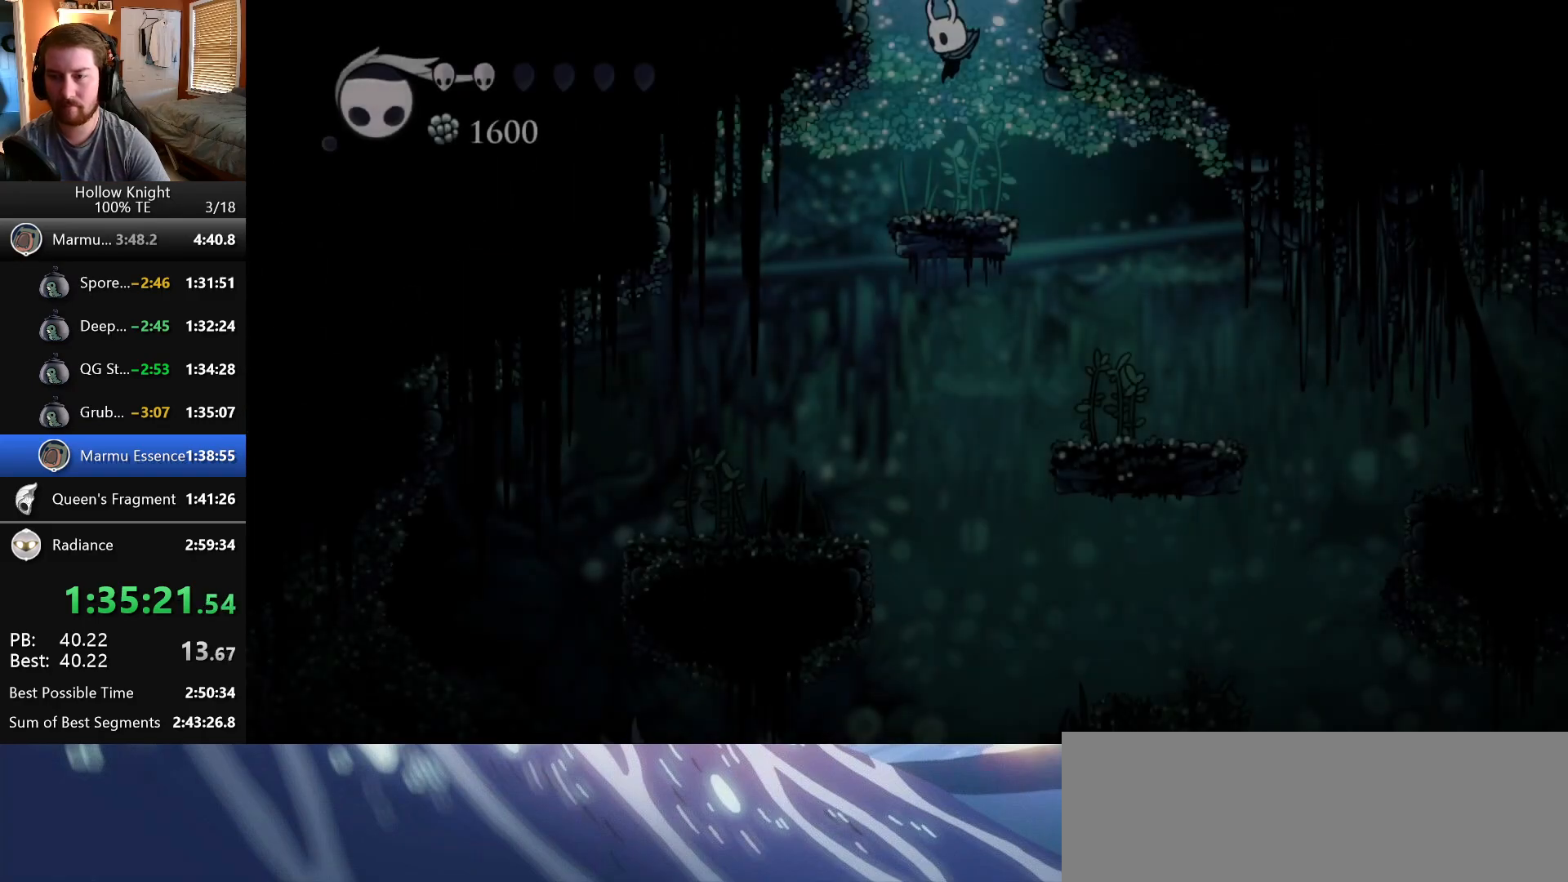
{"keys": ["nail"], "events": [[433, "right", "up"]]}
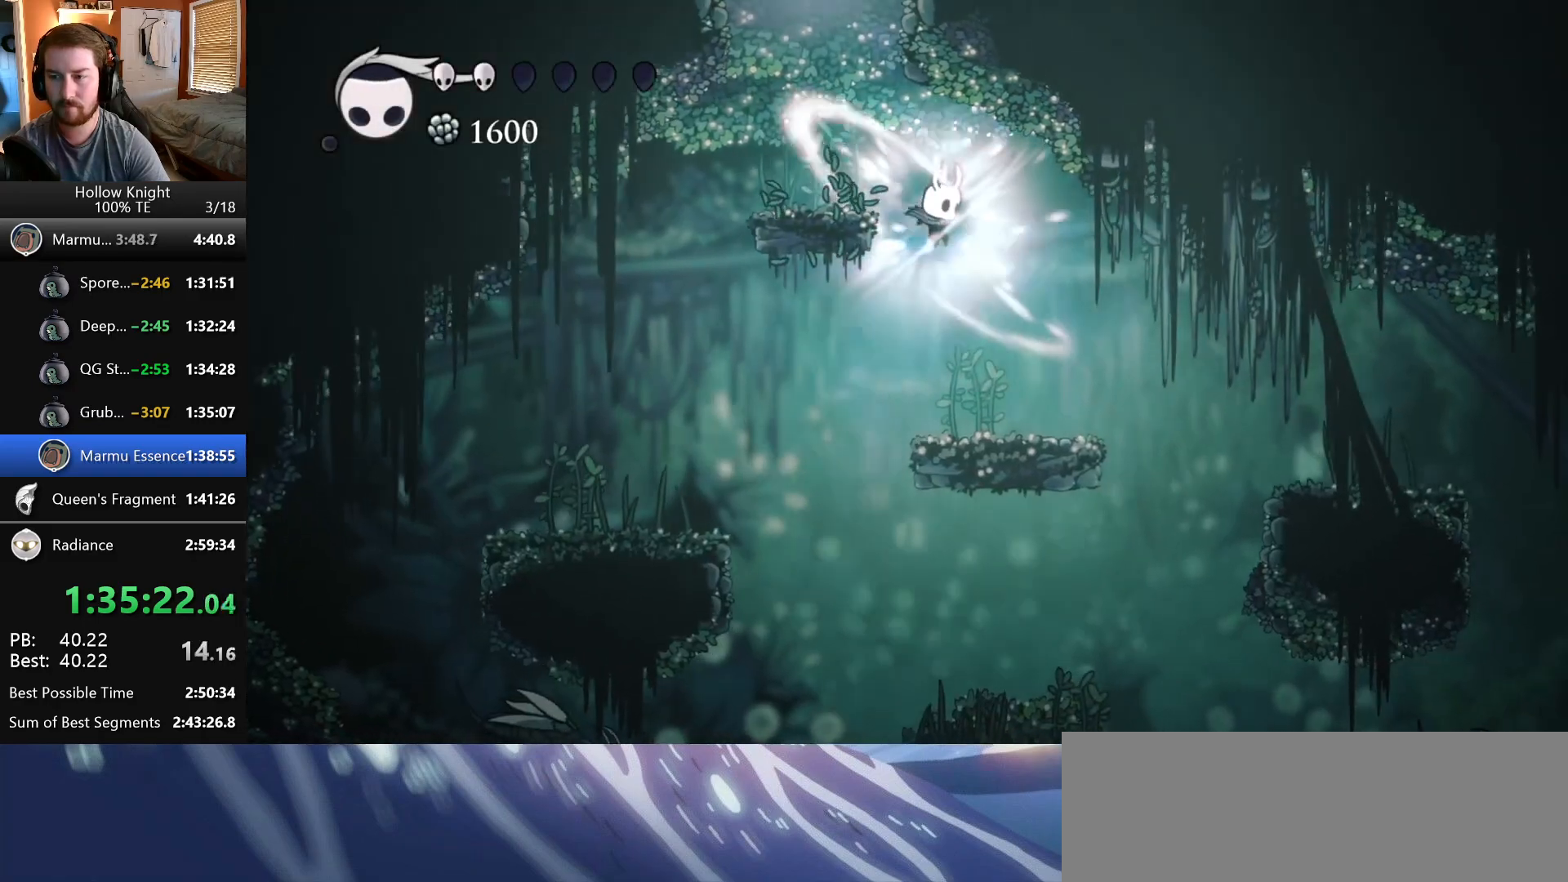
{"keys": ["down"], "events": [[17, "left", "down"], [167, "down", "down"], [267, "left", "up"], [317, "nail", "up"]]}
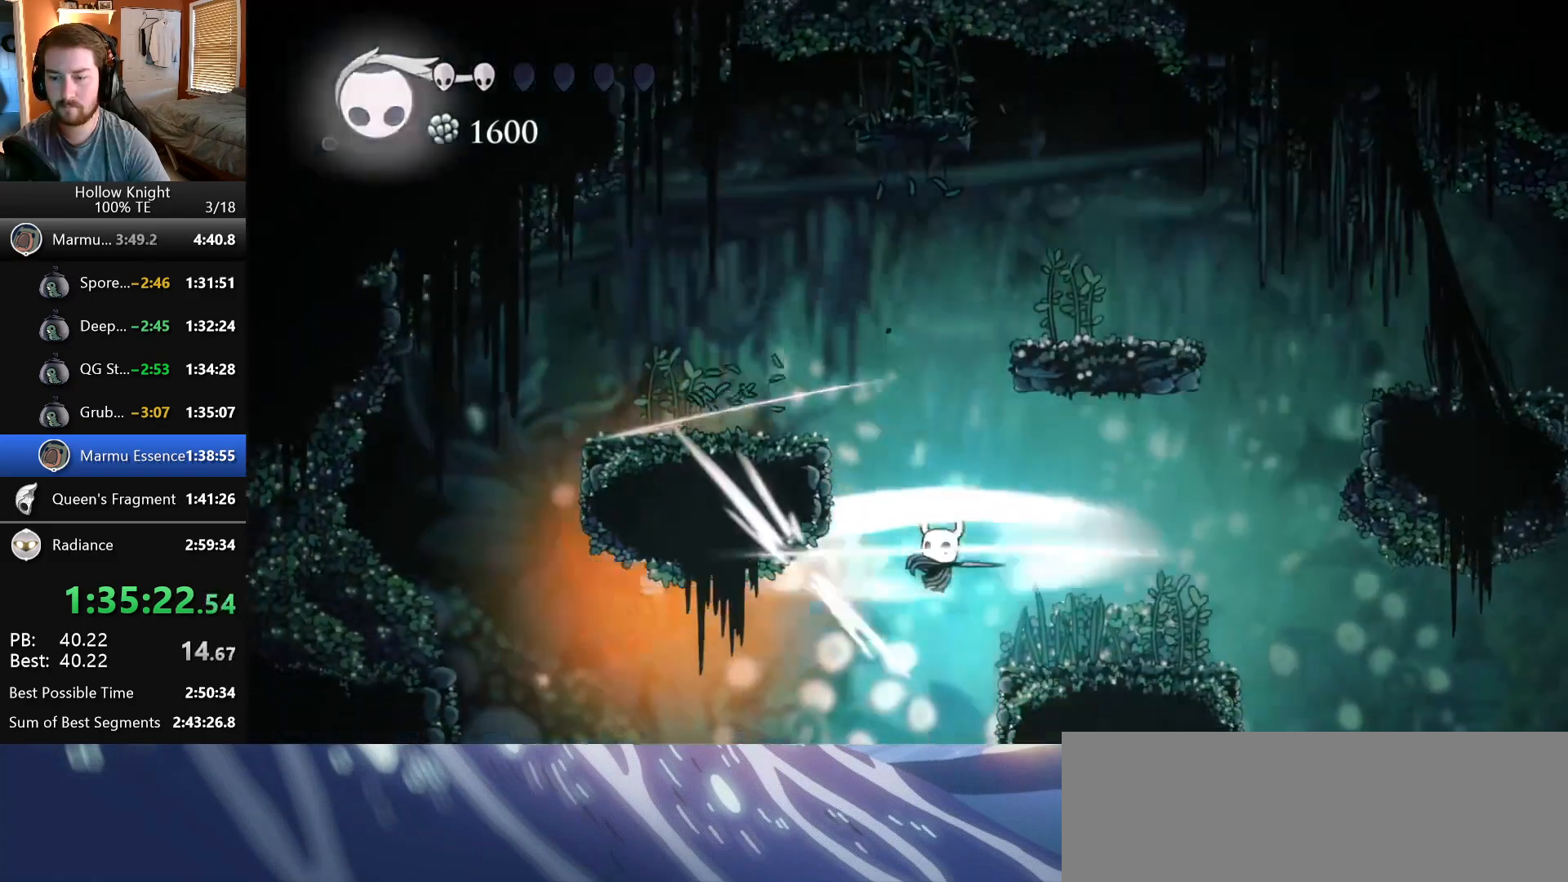
{"keys": [], "events": [[317, "right", "down"], [417, "down", "up"], [483, "right", "up"]]}
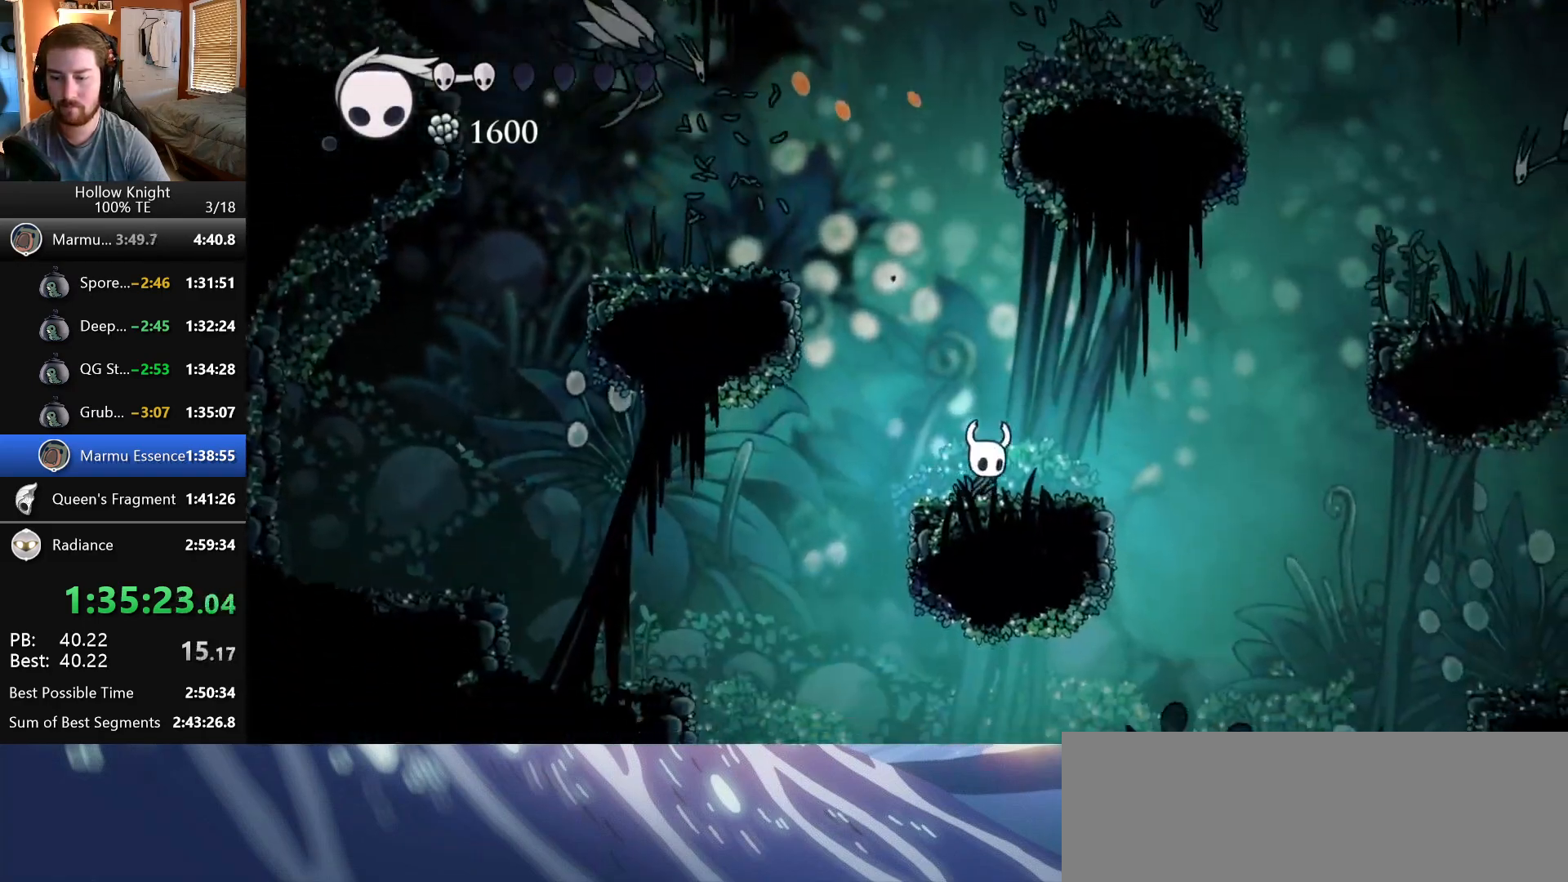
{"keys": ["crystal"], "events": [[33, "crystal", "down"]]}
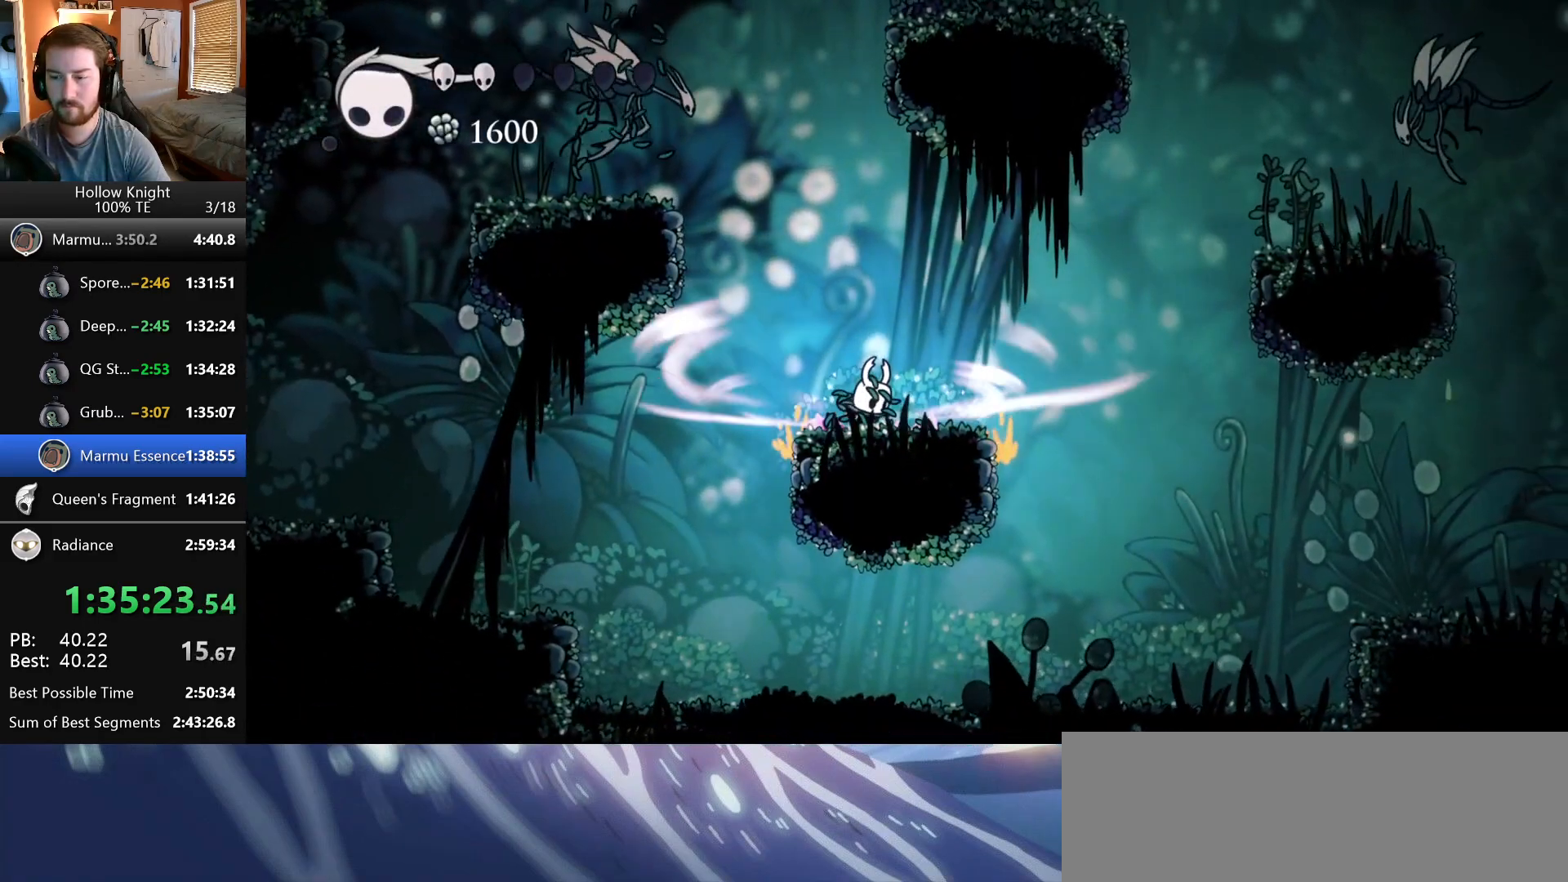
{"keys": [], "events": [[367, "crystal", "up"]]}
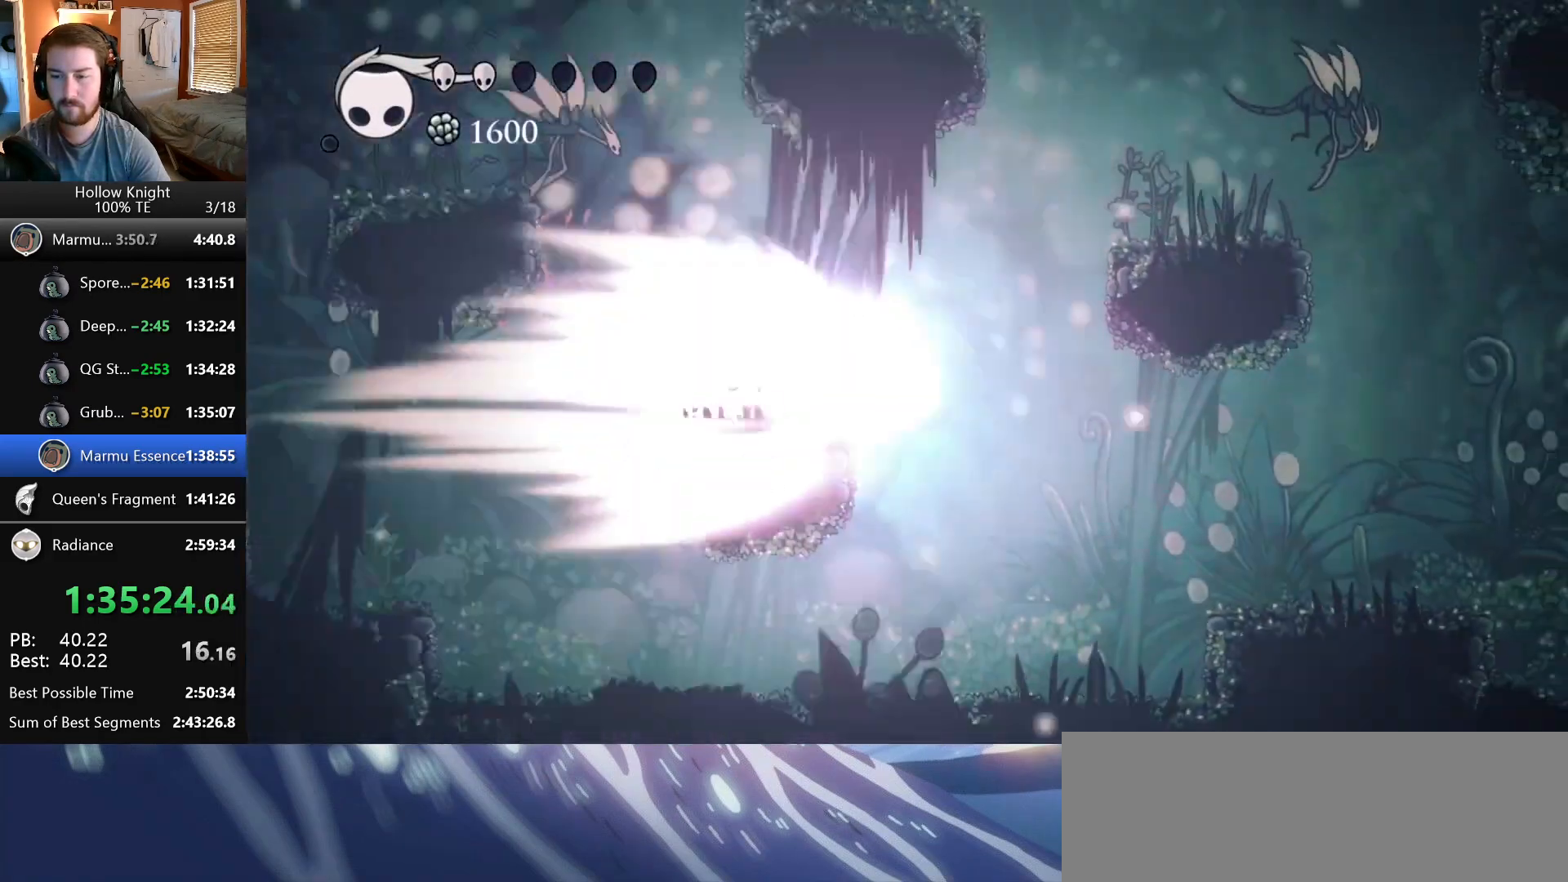
{"keys": [], "events": []}
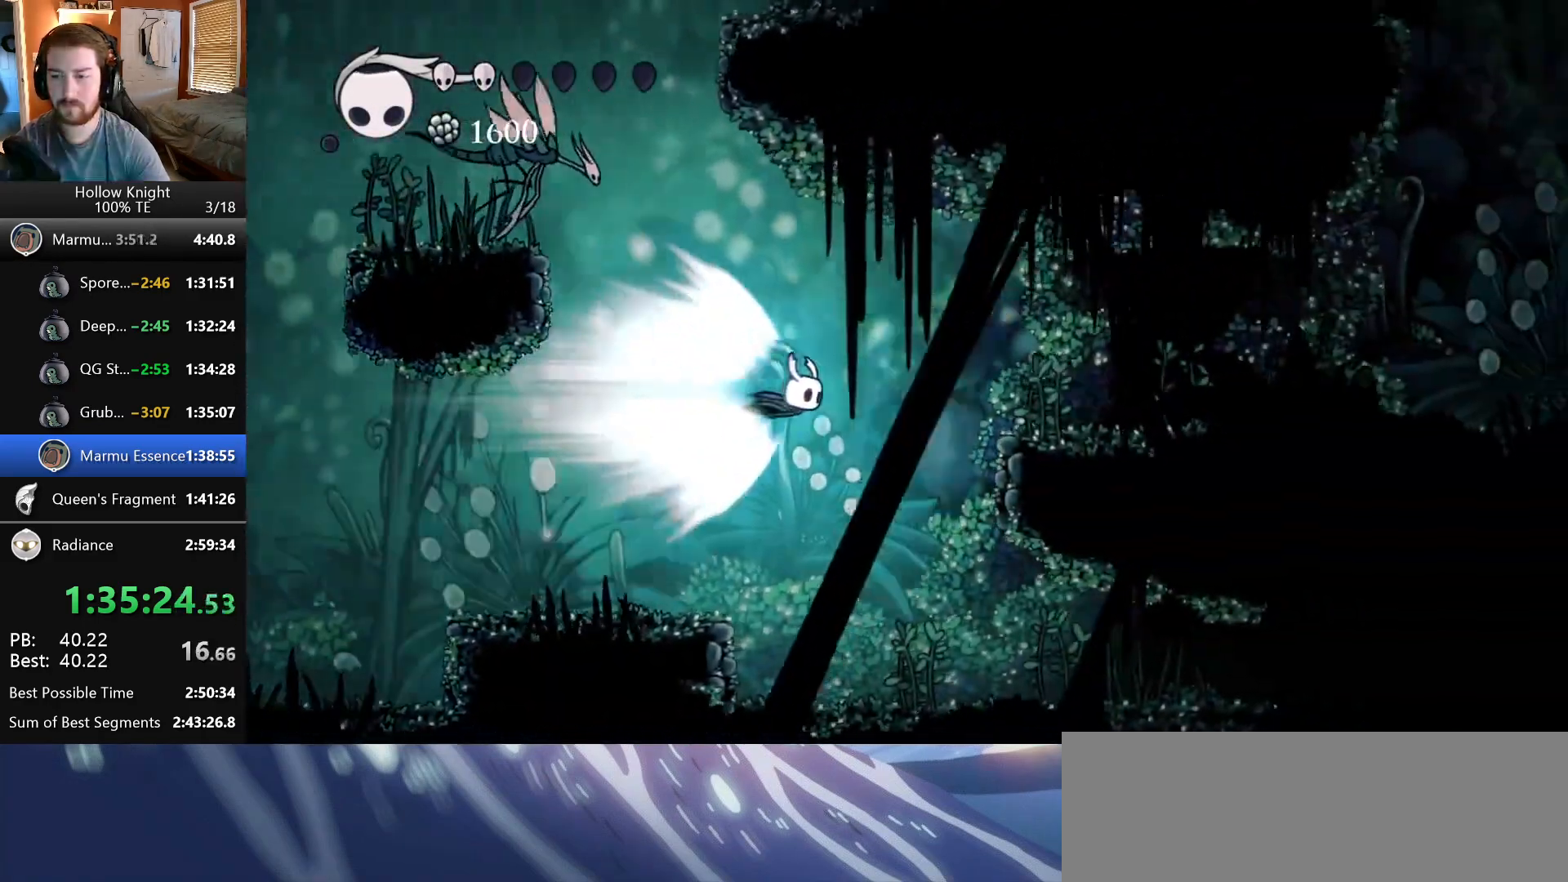
{"keys": ["right"], "events": [[200, "right", "down"]]}
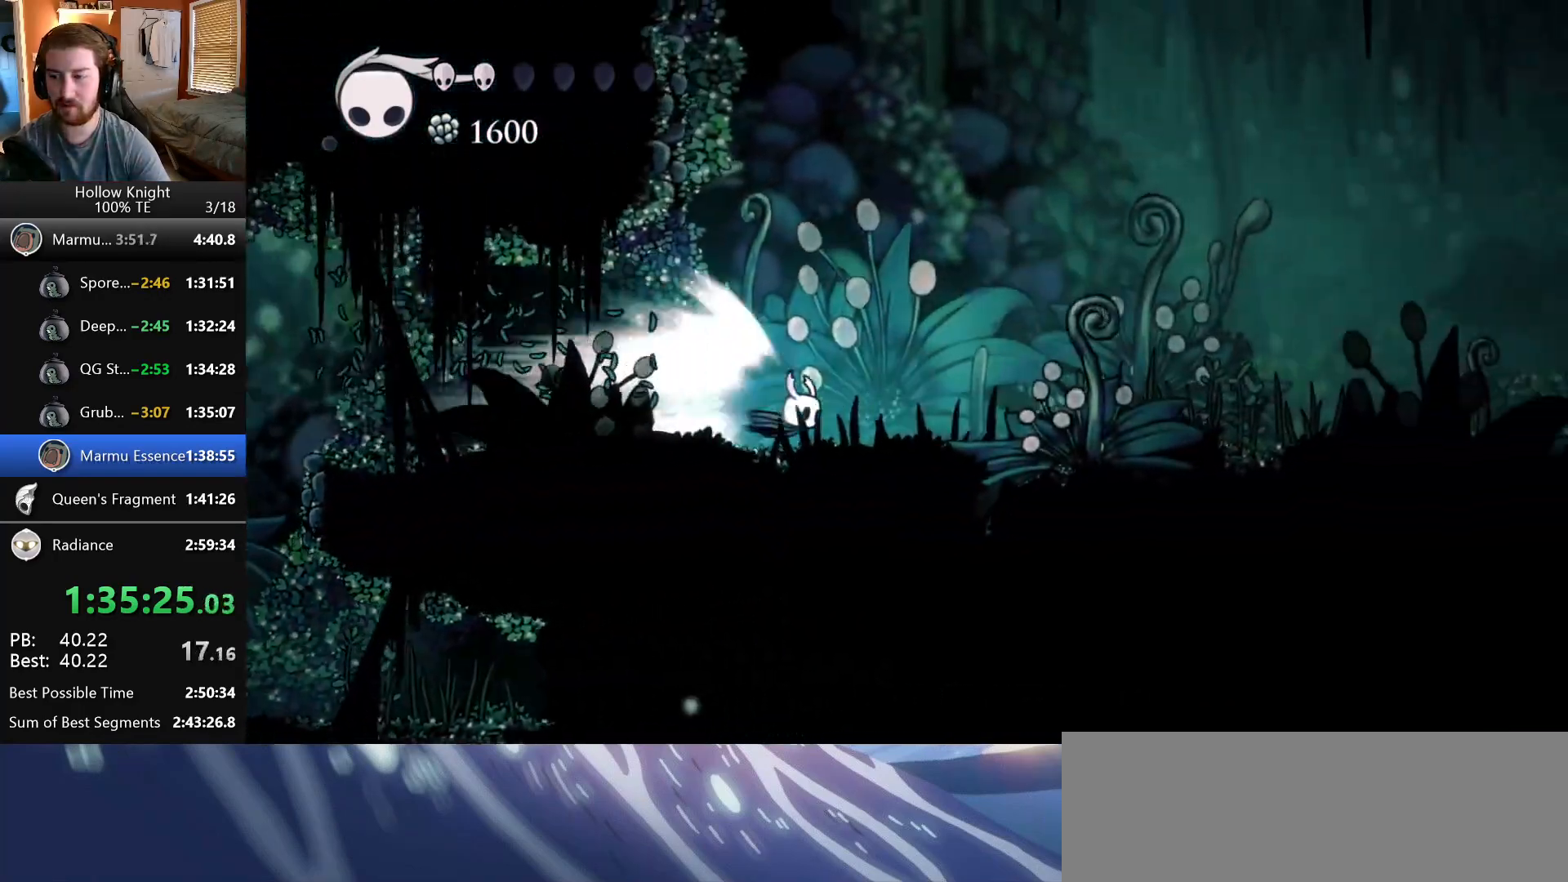
{"keys": ["right"], "events": [[300, "crystal", "down"], [500, "crystal", "up"]]}
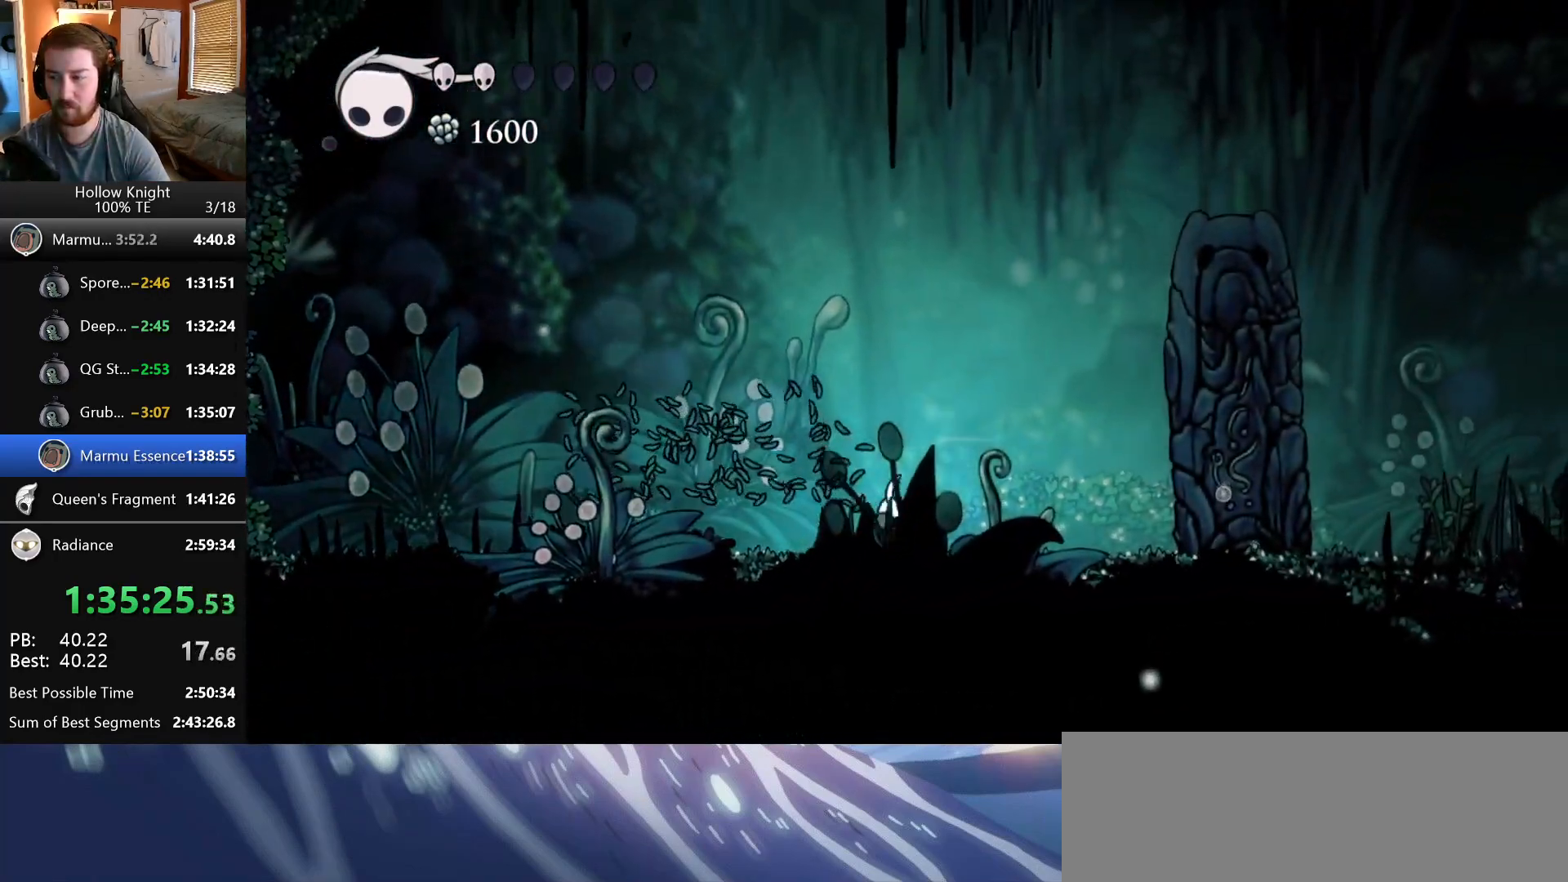
{"keys": ["right"], "events": []}
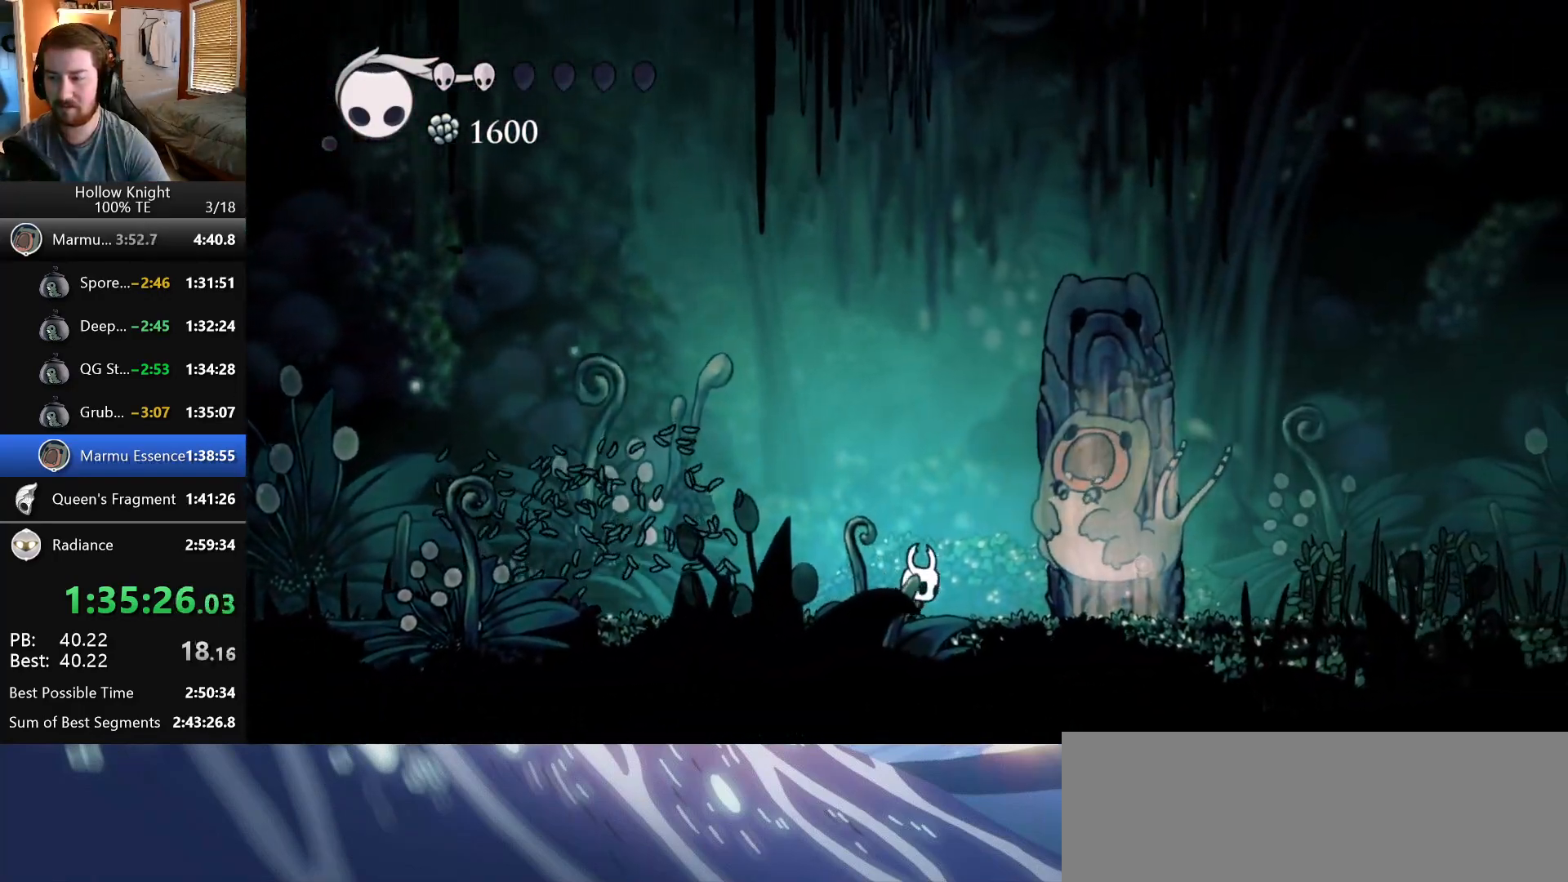
{"keys": [], "events": [[267, "right", "up"]]}
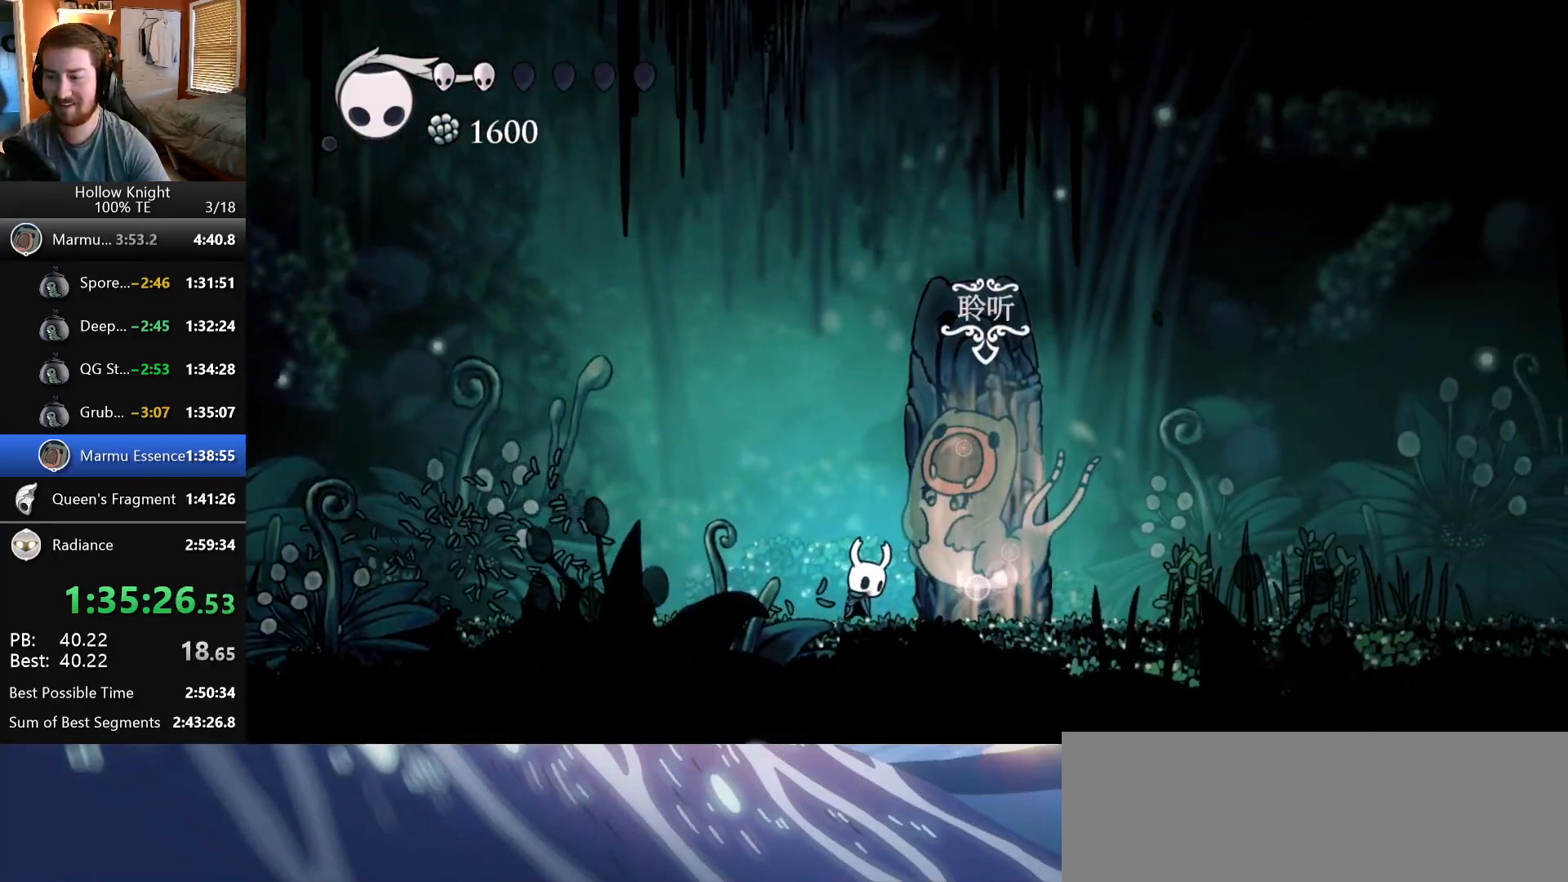
{"keys": [], "events": []}